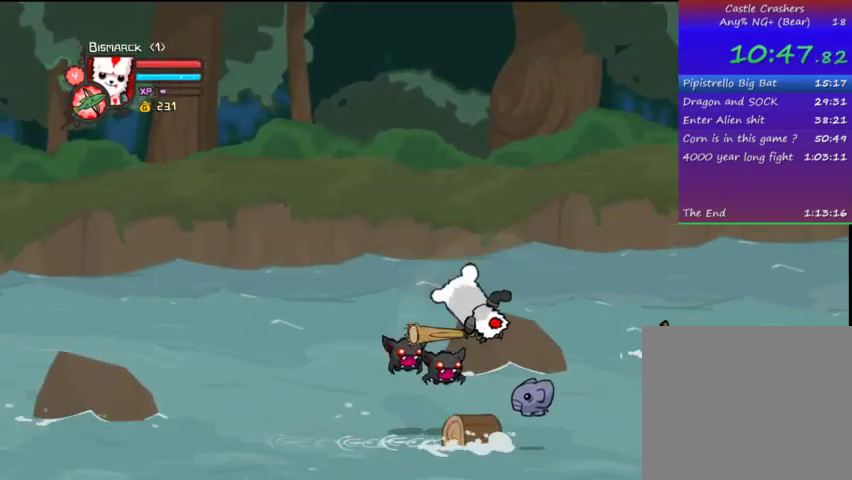
Gameplay with a controller (PlayStation layout); each line is a JSON object with the inputs held at the frame after it. "events" lists button and stick changes between this image and that frame as [ms after this image, input, new state], when the widget could be followed in between. Not read: L3 R3.
{"buttons": ["CROSS", "SQUARE"], "left_stick": "center", "right_stick": "center", "events": [[367, "CROSS", "down"], [433, "SQUARE", "down"]]}
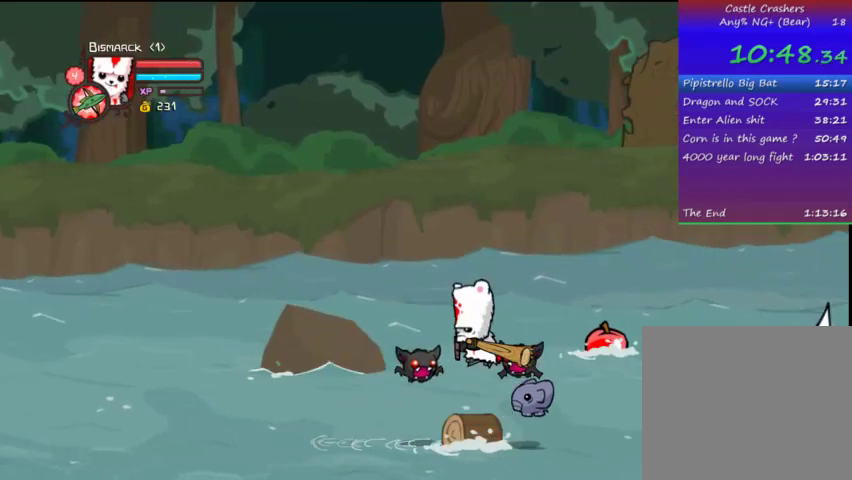
{"buttons": ["DPAD_RIGHT"], "left_stick": "center", "right_stick": "center", "events": [[33, "CROSS", "up"], [33, "TRIANGLE", "down"], [67, "SQUARE", "up"], [233, "TRIANGLE", "up"], [367, "DPAD_RIGHT", "down"]]}
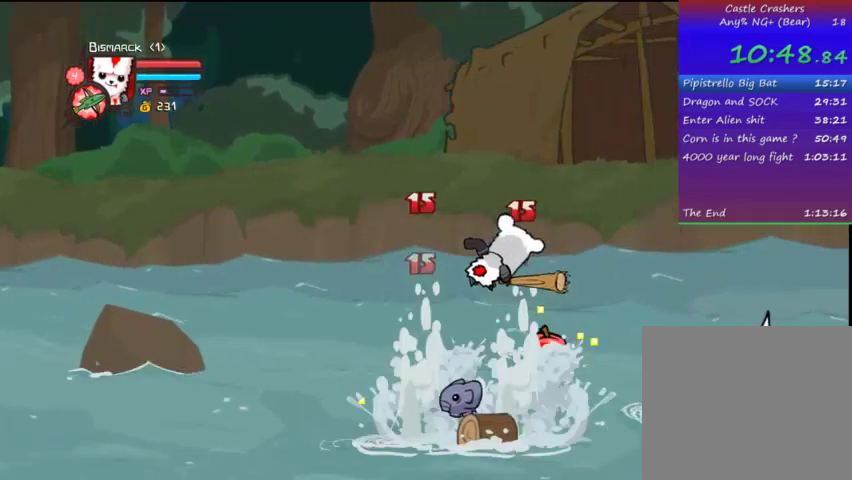
{"buttons": ["DPAD_RIGHT"], "left_stick": "center", "right_stick": "center", "events": [[67, "DPAD_RIGHT", "up"], [233, "DPAD_RIGHT", "down"]]}
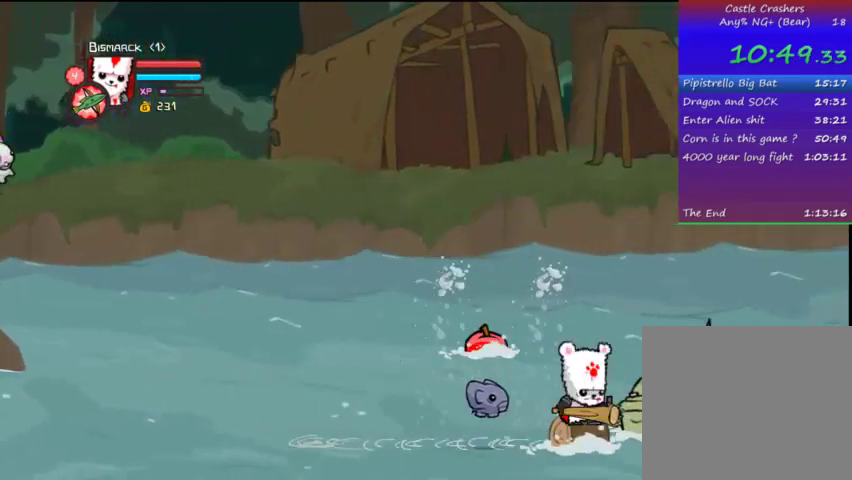
{"buttons": ["SQUARE", "DPAD_RIGHT"], "left_stick": "center", "right_stick": "center", "events": [[67, "SQUARE", "down"], [233, "TRIANGLE", "down"], [267, "SQUARE", "up"], [467, "SQUARE", "down"], [467, "TRIANGLE", "up"]]}
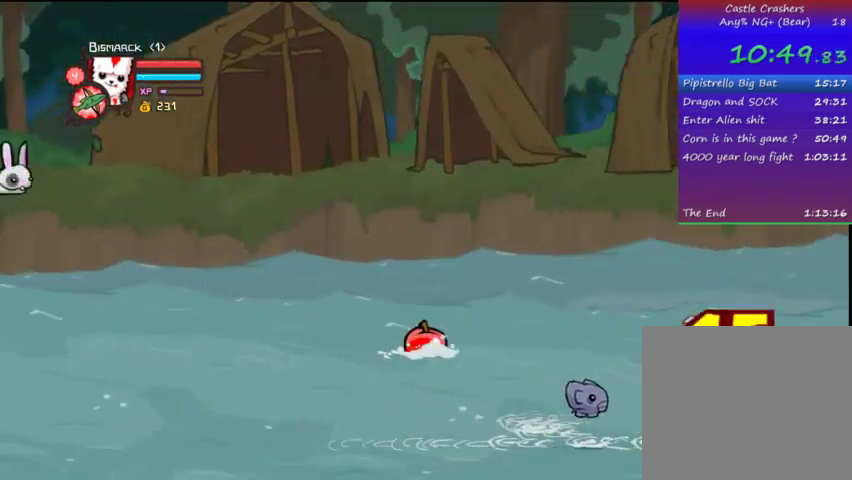
{"buttons": [], "left_stick": "center", "right_stick": "center", "events": [[67, "DPAD_RIGHT", "up"], [267, "SQUARE", "up"], [267, "TRIANGLE", "down"], [433, "TRIANGLE", "up"]]}
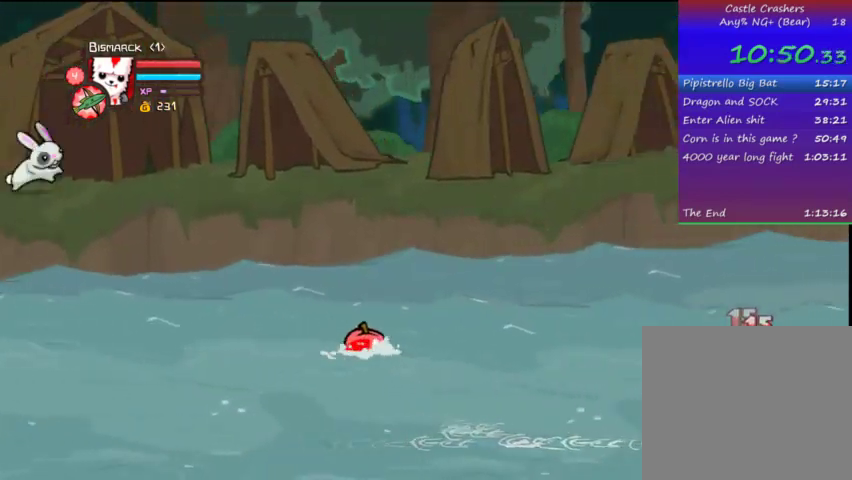
{"buttons": ["DPAD_LEFT"], "left_stick": "center", "right_stick": "center", "events": [[167, "DPAD_LEFT", "down"]]}
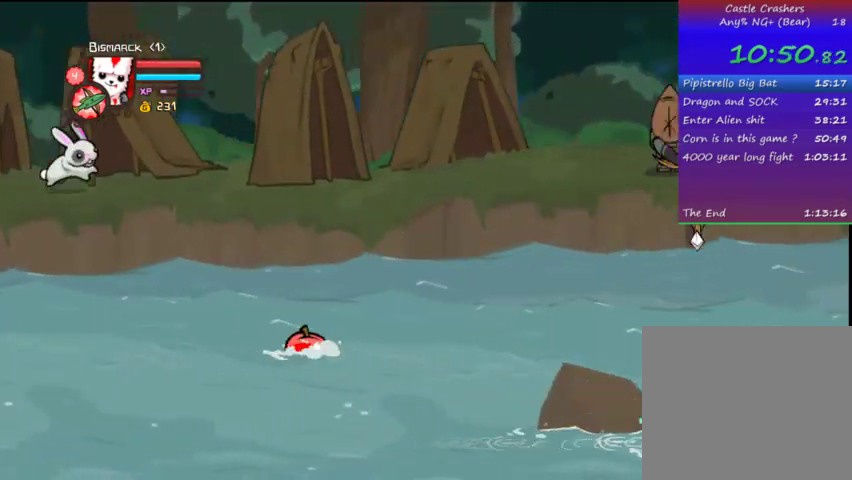
{"buttons": ["DPAD_DOWN"], "left_stick": "center", "right_stick": "center", "events": [[367, "DPAD_DOWN", "down"], [367, "DPAD_LEFT", "up"]]}
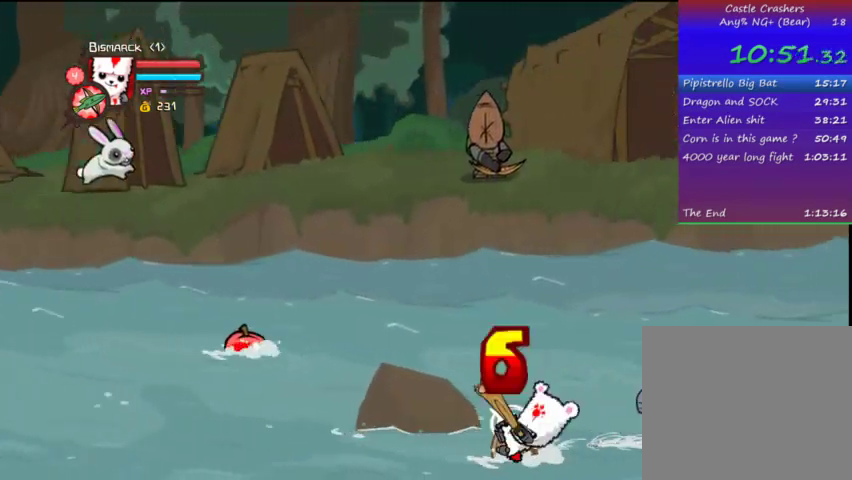
{"buttons": ["DPAD_LEFT"], "left_stick": "center", "right_stick": "center", "events": [[167, "DPAD_LEFT", "down"], [267, "DPAD_DOWN", "up"]]}
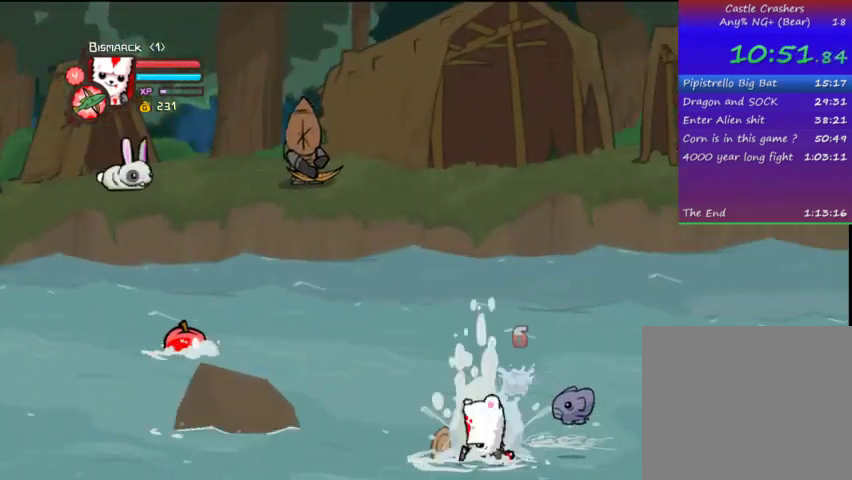
{"buttons": ["DPAD_LEFT"], "left_stick": "center", "right_stick": "center", "events": [[67, "CROSS", "down"], [167, "CROSS", "up"]]}
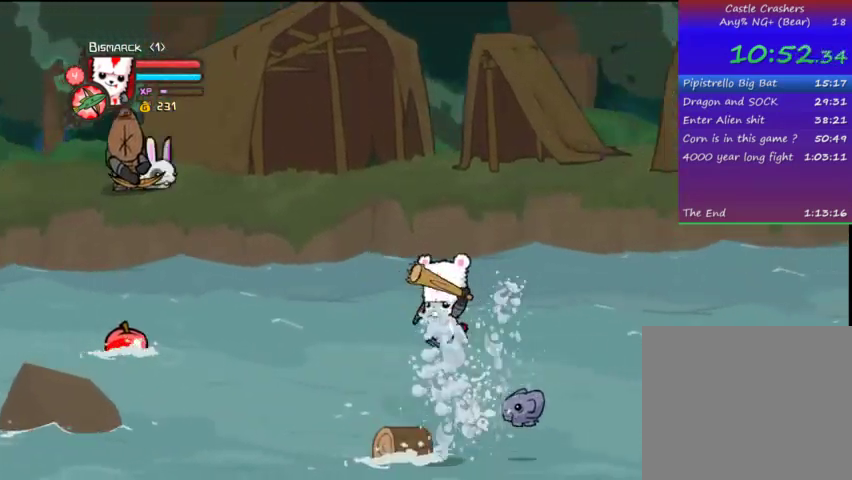
{"buttons": ["DPAD_LEFT"], "left_stick": "center", "right_stick": "center", "events": []}
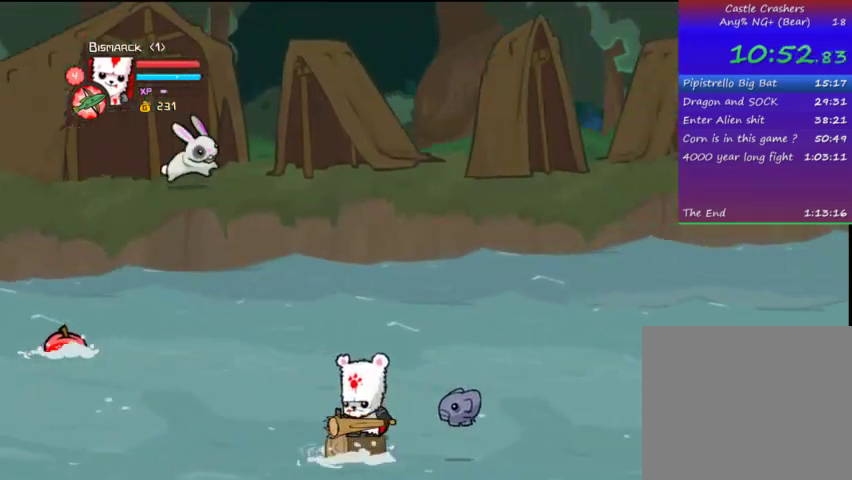
{"buttons": ["SQUARE", "DPAD_RIGHT"], "left_stick": "center", "right_stick": "center", "events": [[167, "DPAD_DOWN", "down"], [167, "DPAD_LEFT", "up"], [167, "DPAD_RIGHT", "down"], [233, "DPAD_DOWN", "up"], [367, "SQUARE", "down"]]}
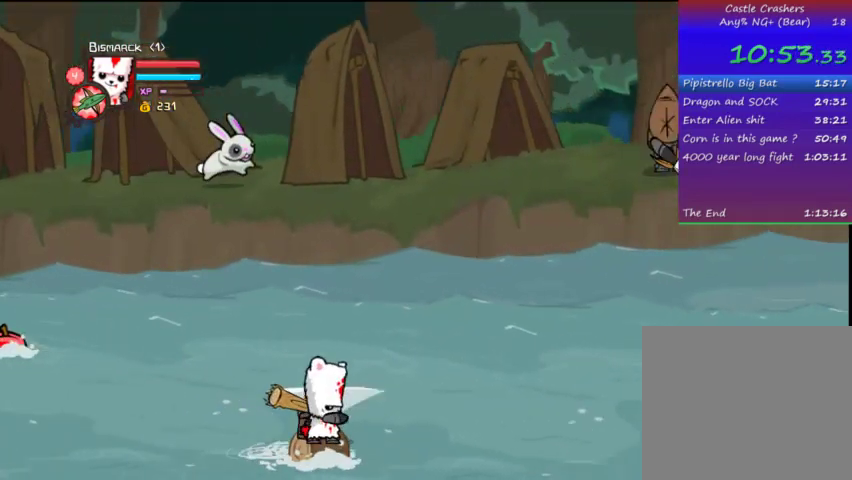
{"buttons": ["DPAD_RIGHT"], "left_stick": "center", "right_stick": "center", "events": [[67, "SQUARE", "up"], [67, "TRIANGLE", "down"], [233, "TRIANGLE", "up"]]}
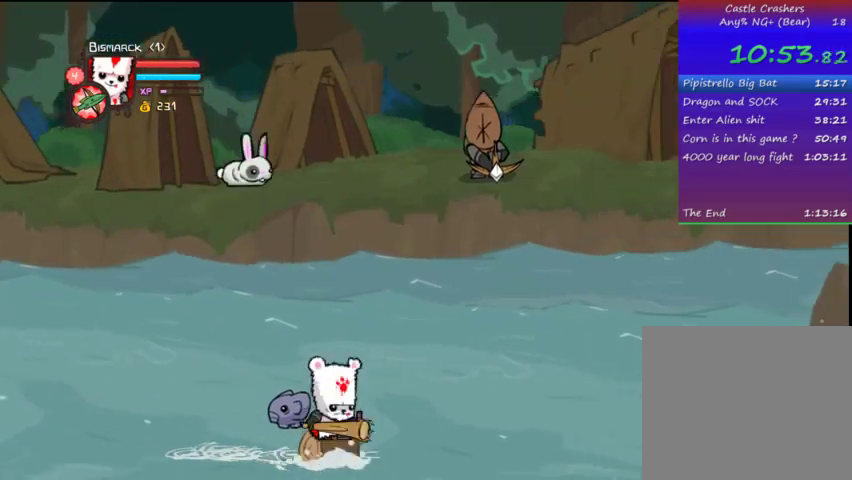
{"buttons": ["DPAD_RIGHT"], "left_stick": "center", "right_stick": "center", "events": []}
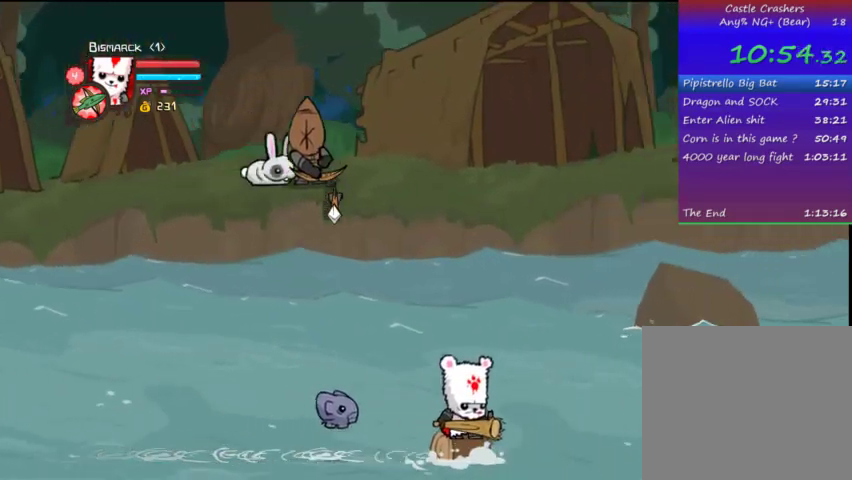
{"buttons": ["CROSS", "SQUARE", "DPAD_LEFT"], "left_stick": "center", "right_stick": "center", "events": [[267, "DPAD_RIGHT", "up"], [367, "CROSS", "down"], [367, "DPAD_LEFT", "down"], [433, "SQUARE", "down"]]}
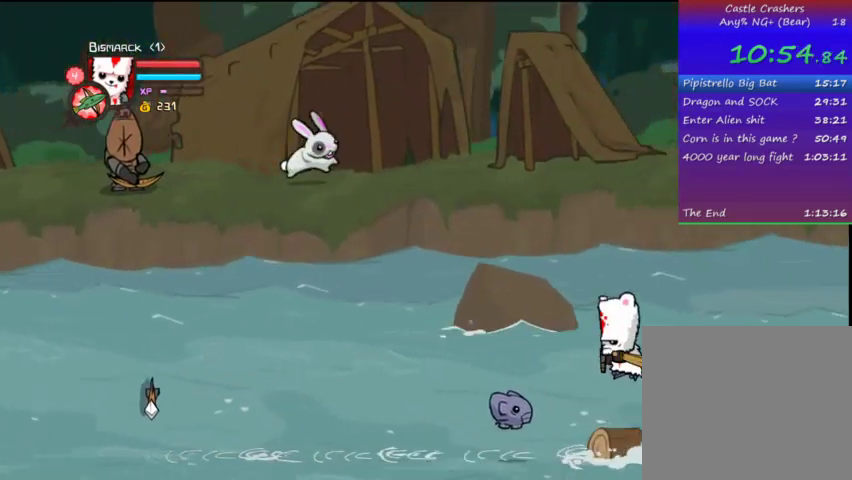
{"buttons": ["DPAD_LEFT"], "left_stick": "center", "right_stick": "center", "events": [[67, "SQUARE", "up"], [267, "CROSS", "up"]]}
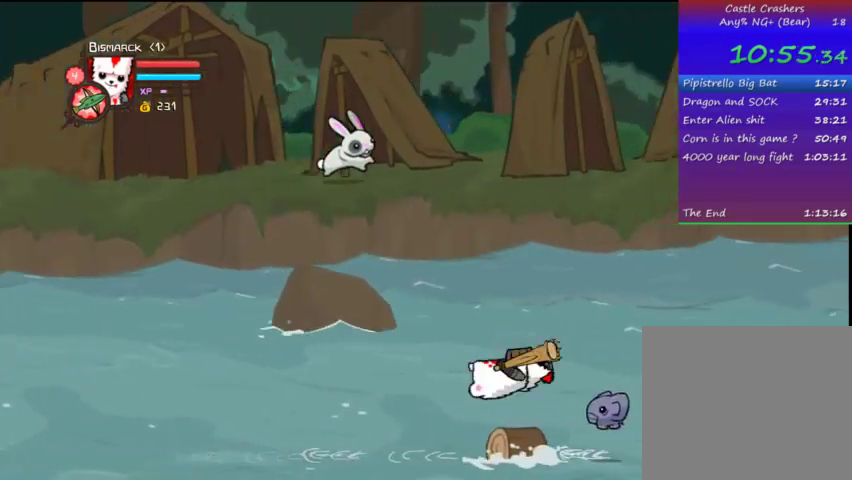
{"buttons": ["CROSS", "TRIANGLE"], "left_stick": "center", "right_stick": "center", "events": [[67, "DPAD_LEFT", "up"], [333, "CROSS", "down"], [367, "TRIANGLE", "down"]]}
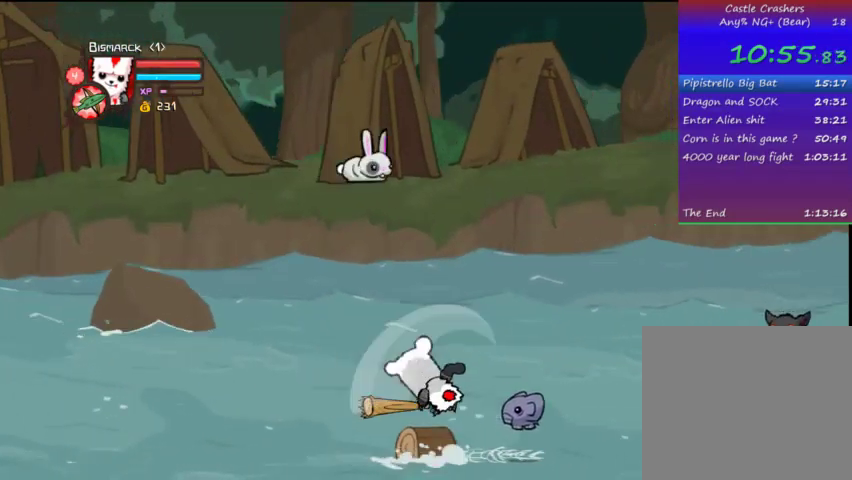
{"buttons": [], "left_stick": "center", "right_stick": "center", "events": [[67, "CROSS", "up"], [67, "TRIANGLE", "up"], [167, "DPAD_RIGHT", "down"], [333, "DPAD_RIGHT", "up"]]}
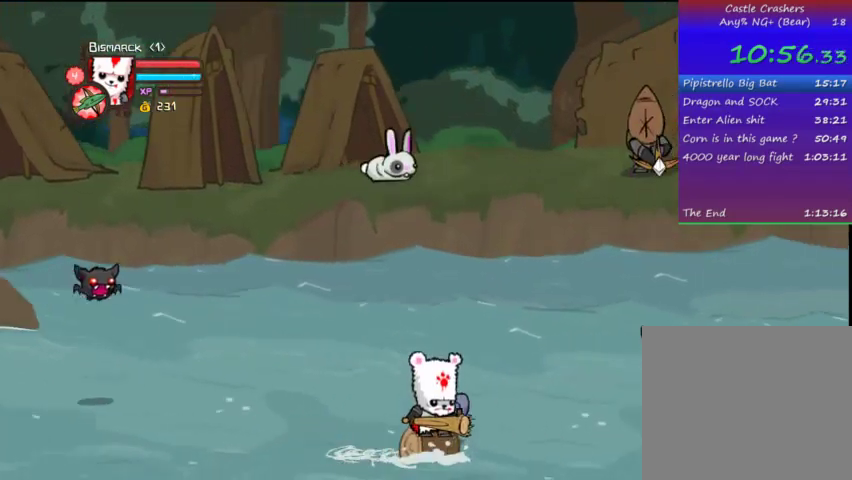
{"buttons": ["CROSS", "TRIANGLE", "DPAD_RIGHT"], "left_stick": "center", "right_stick": "center", "events": [[233, "DPAD_RIGHT", "down"], [467, "CROSS", "down"], [467, "TRIANGLE", "down"]]}
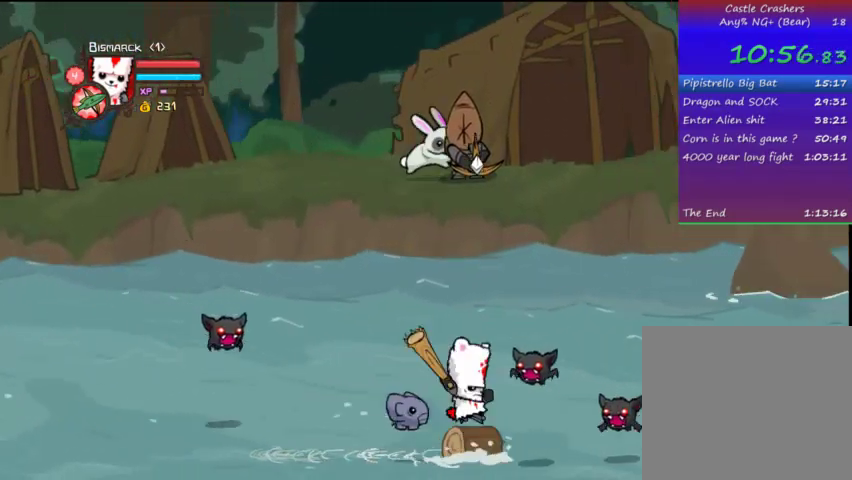
{"buttons": ["DPAD_LEFT"], "left_stick": "center", "right_stick": "center", "events": [[167, "CROSS", "up"], [233, "DPAD_RIGHT", "up"], [233, "TRIANGLE", "up"], [467, "DPAD_LEFT", "down"]]}
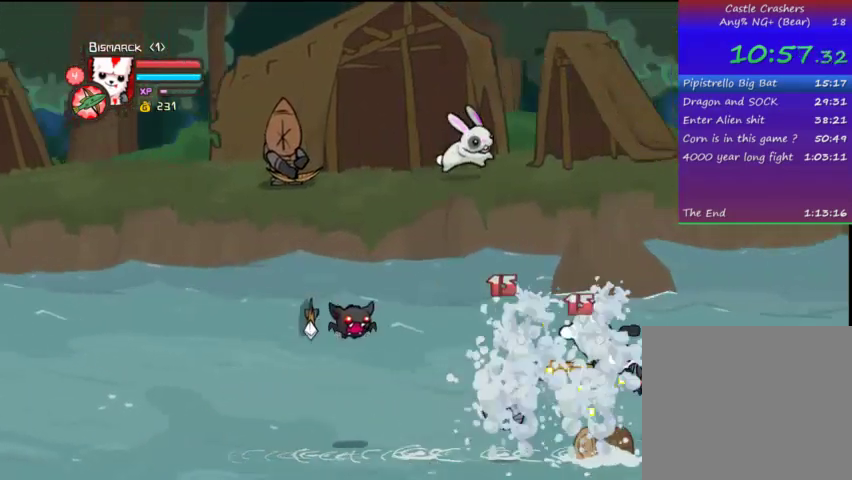
{"buttons": ["CROSS", "TRIANGLE"], "left_stick": "center", "right_stick": "center", "events": [[133, "DPAD_LEFT", "up"], [367, "CROSS", "down"], [400, "TRIANGLE", "down"]]}
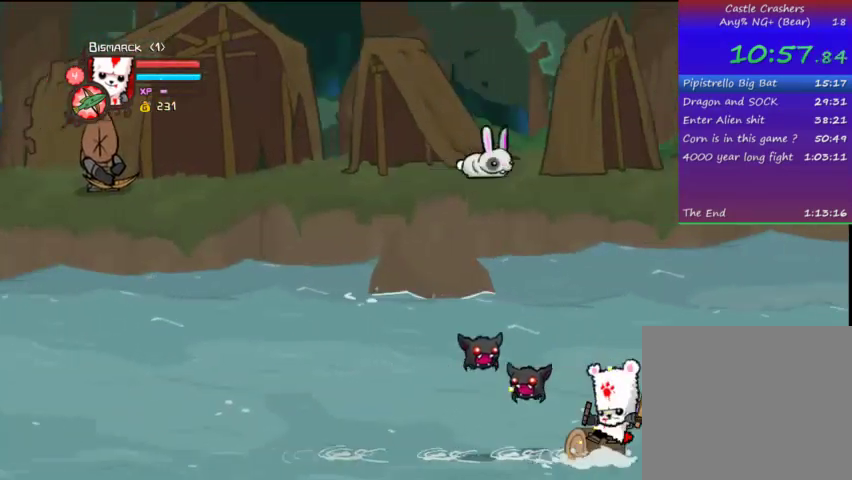
{"buttons": [], "left_stick": "center", "right_stick": "center", "events": [[133, "CROSS", "up"], [133, "TRIANGLE", "up"], [167, "DPAD_LEFT", "down"], [267, "DPAD_LEFT", "up"]]}
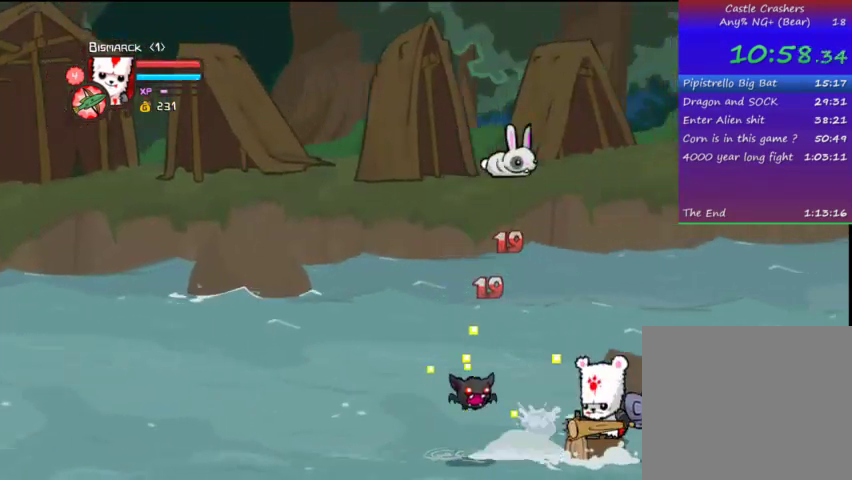
{"buttons": [], "left_stick": "center", "right_stick": "center", "events": []}
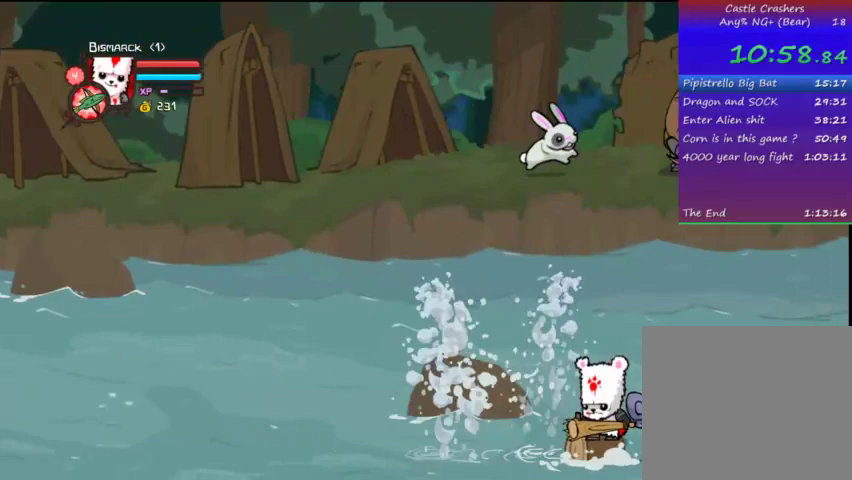
{"buttons": [], "left_stick": "center", "right_stick": "center", "events": [[133, "DPAD_UP", "down"], [233, "CROSS", "down"], [233, "DPAD_RIGHT", "down"], [267, "DPAD_UP", "up"], [267, "TRIANGLE", "down"], [333, "DPAD_RIGHT", "up"], [467, "CROSS", "up"], [467, "TRIANGLE", "up"]]}
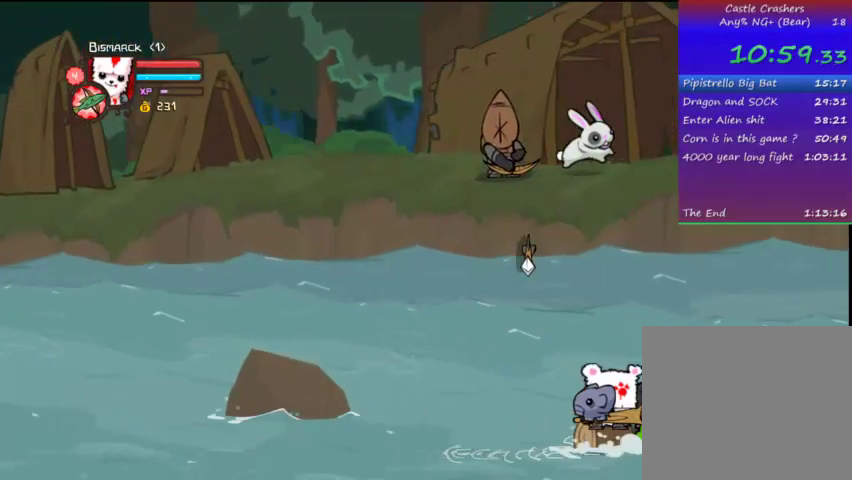
{"buttons": ["DPAD_LEFT"], "left_stick": "center", "right_stick": "center", "events": [[367, "CROSS", "down"], [367, "TRIANGLE", "down"], [467, "CROSS", "up"], [467, "DPAD_LEFT", "down"], [467, "TRIANGLE", "up"]]}
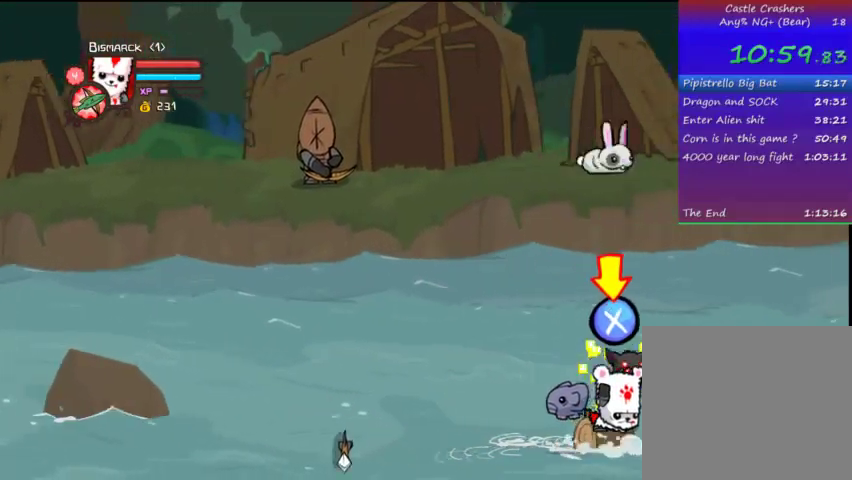
{"buttons": ["DPAD_LEFT"], "left_stick": "center", "right_stick": "center", "events": [[67, "CROSS", "down"], [167, "CROSS", "up"], [233, "CROSS", "down"], [333, "CROSS", "up"], [367, "CROSS", "down"], [467, "CROSS", "up"]]}
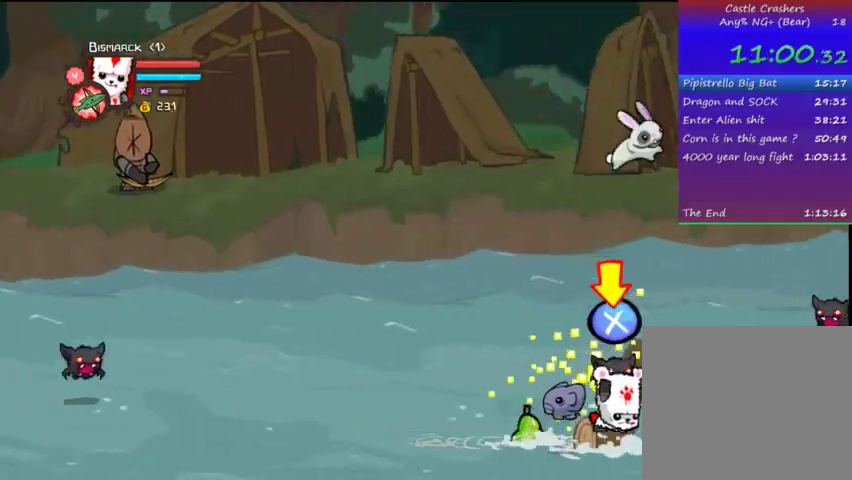
{"buttons": ["DPAD_LEFT"], "left_stick": "center", "right_stick": "center", "events": [[33, "CROSS", "down"], [67, "CROSS", "up"], [167, "CROSS", "down"], [267, "CROSS", "up"]]}
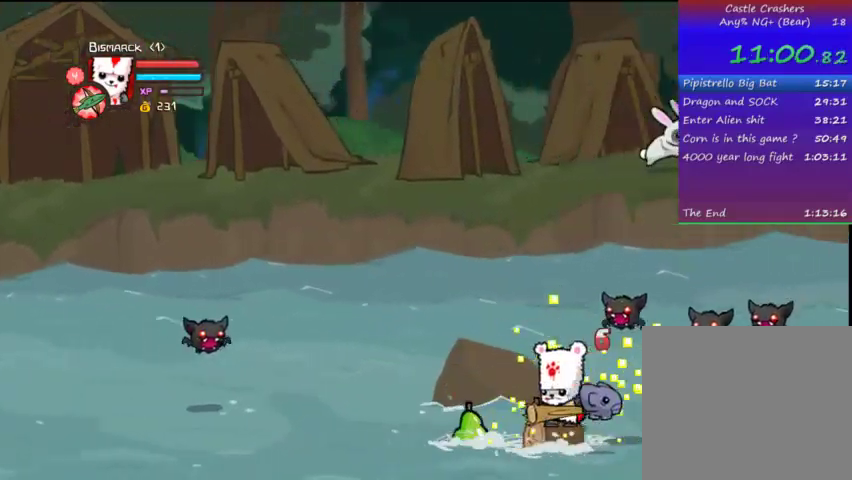
{"buttons": ["CROSS", "DPAD_UP"], "left_stick": "center", "right_stick": "center", "events": [[33, "DPAD_LEFT", "up"], [467, "CROSS", "down"], [467, "DPAD_UP", "down"]]}
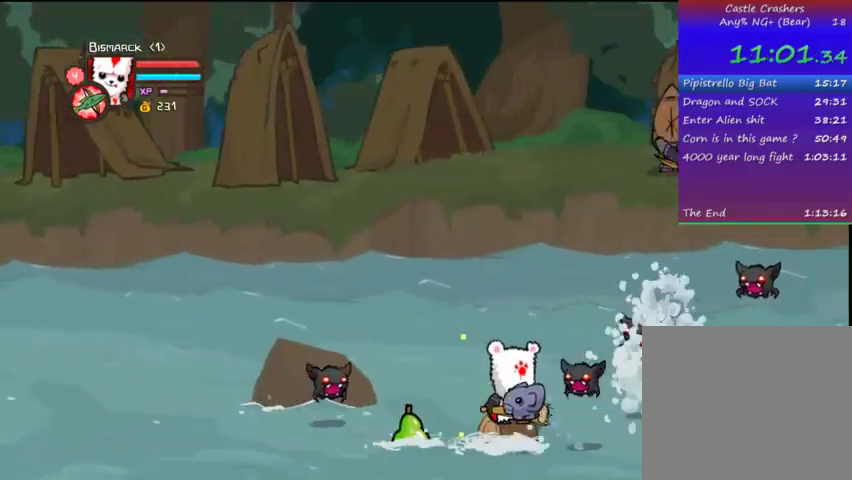
{"buttons": ["DPAD_LEFT"], "left_stick": "center", "right_stick": "center", "events": [[33, "TRIANGLE", "down"], [67, "DPAD_UP", "up"], [167, "CROSS", "up"], [233, "TRIANGLE", "up"], [333, "DPAD_LEFT", "down"], [367, "DPAD_LEFT", "up"], [467, "DPAD_LEFT", "down"]]}
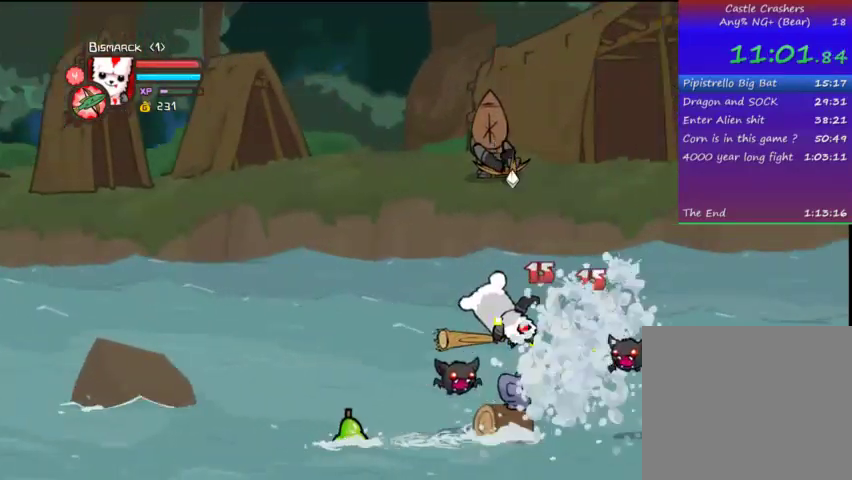
{"buttons": ["DPAD_LEFT"], "left_stick": "center", "right_stick": "center", "events": [[33, "CROSS", "down"], [67, "DPAD_LEFT", "up"], [133, "TRIANGLE", "down"], [167, "CROSS", "up"], [267, "CROSS", "down"], [267, "DPAD_LEFT", "down"], [333, "TRIANGLE", "up"], [367, "CROSS", "up"]]}